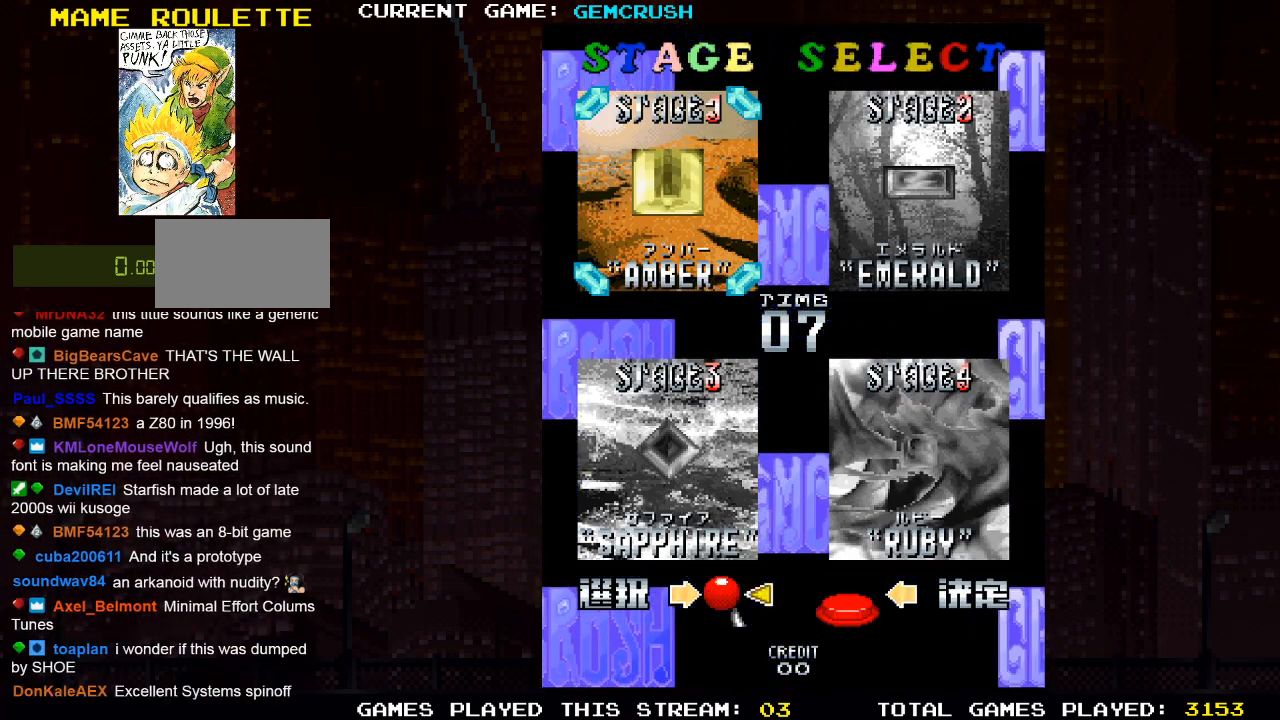
Gameplay with a controller (arcade stick); each line is a JSON object with the inputs held at the frame after it. "events" lists button and stick changes between this image and that frame as [ms after this image, input, new state], when the widget could be followed in between. Not read: L3 R3.
{"buttons": [], "left_stick": "right", "events": [[433, "left_stick", "right"]]}
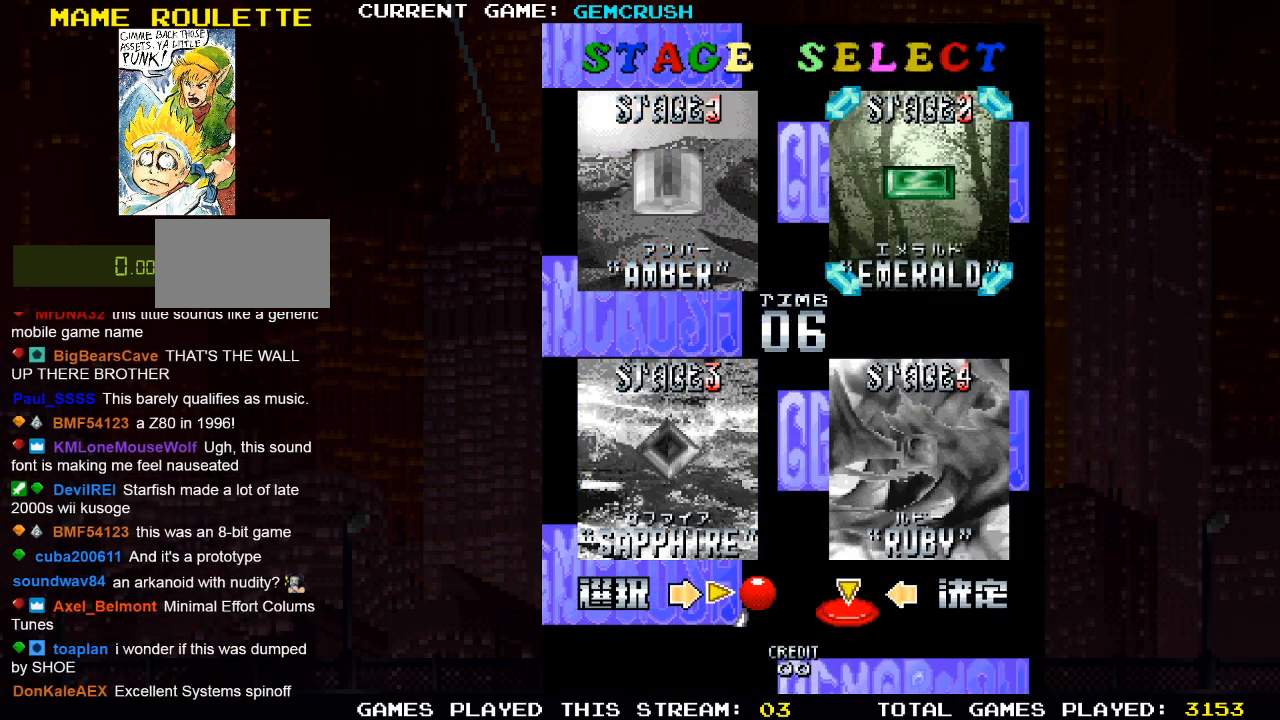
{"buttons": [], "left_stick": "down", "events": [[83, "left_stick", "center"], [400, "left_stick", "down"]]}
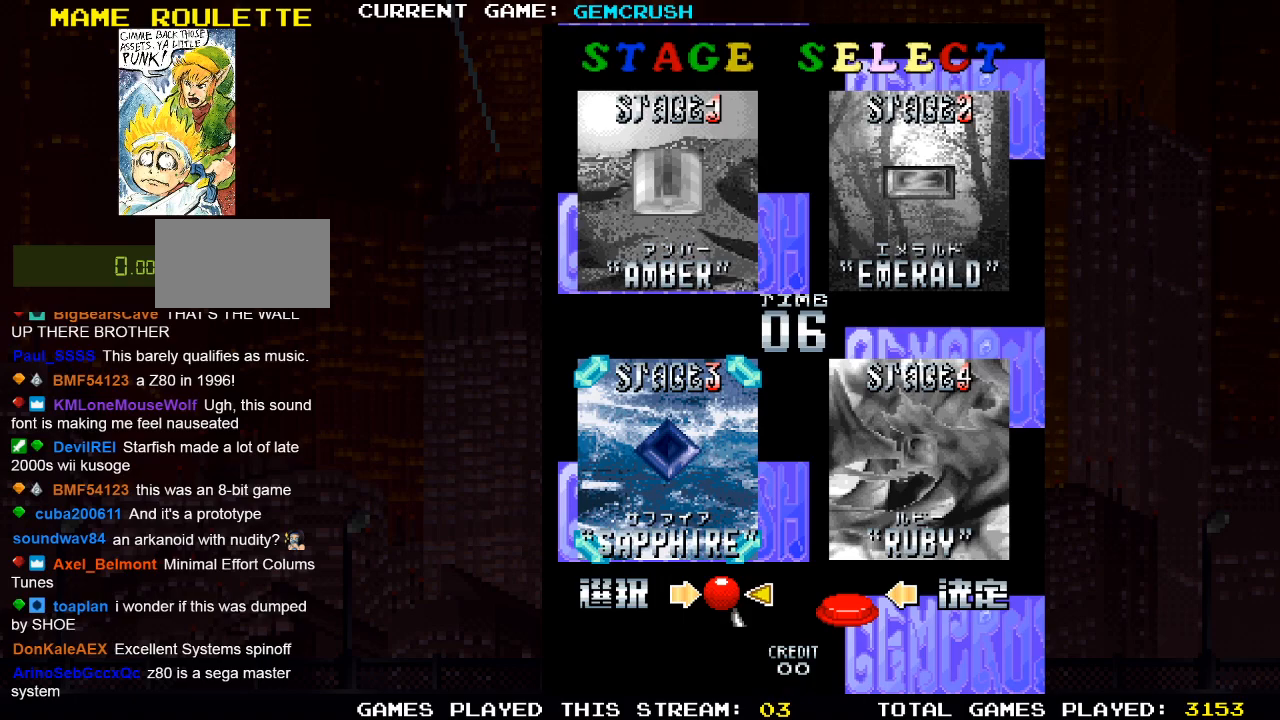
{"buttons": [], "left_stick": "right", "events": [[50, "left_stick", "center"], [483, "left_stick", "right"]]}
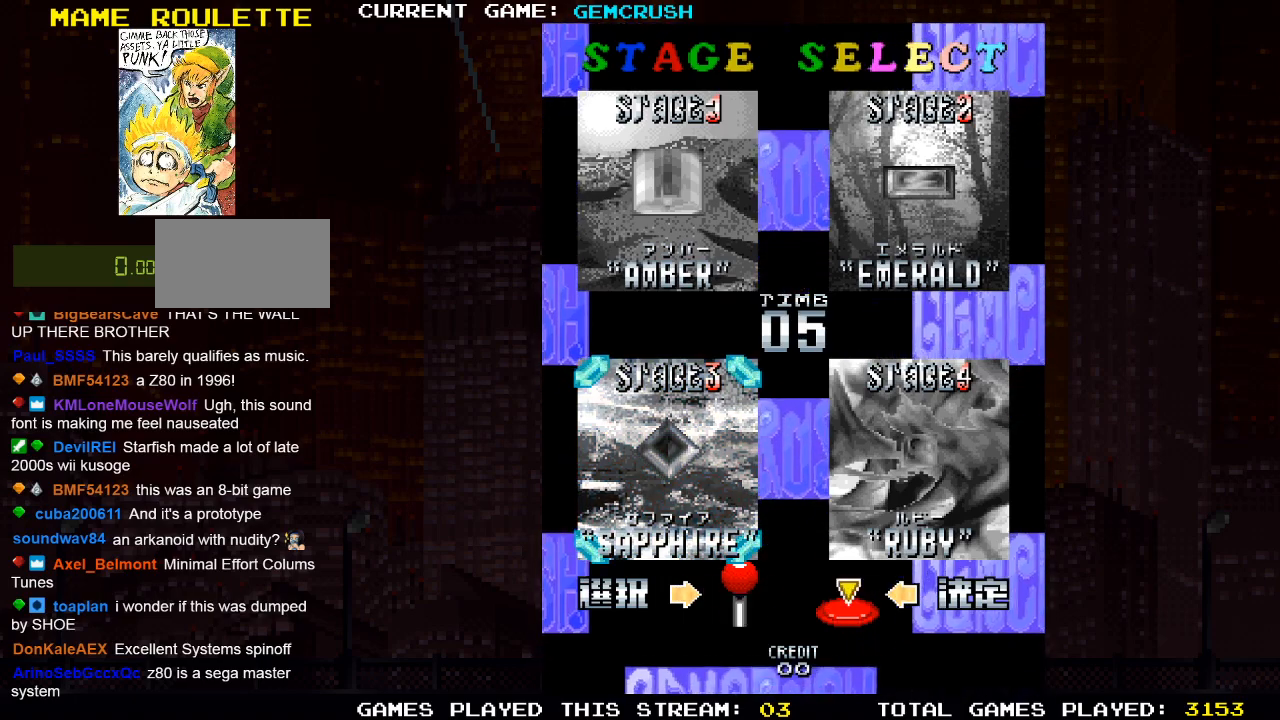
{"buttons": [], "left_stick": "center", "events": [[150, "left_stick", "center"], [383, "left_stick", "left"], [483, "left_stick", "center"]]}
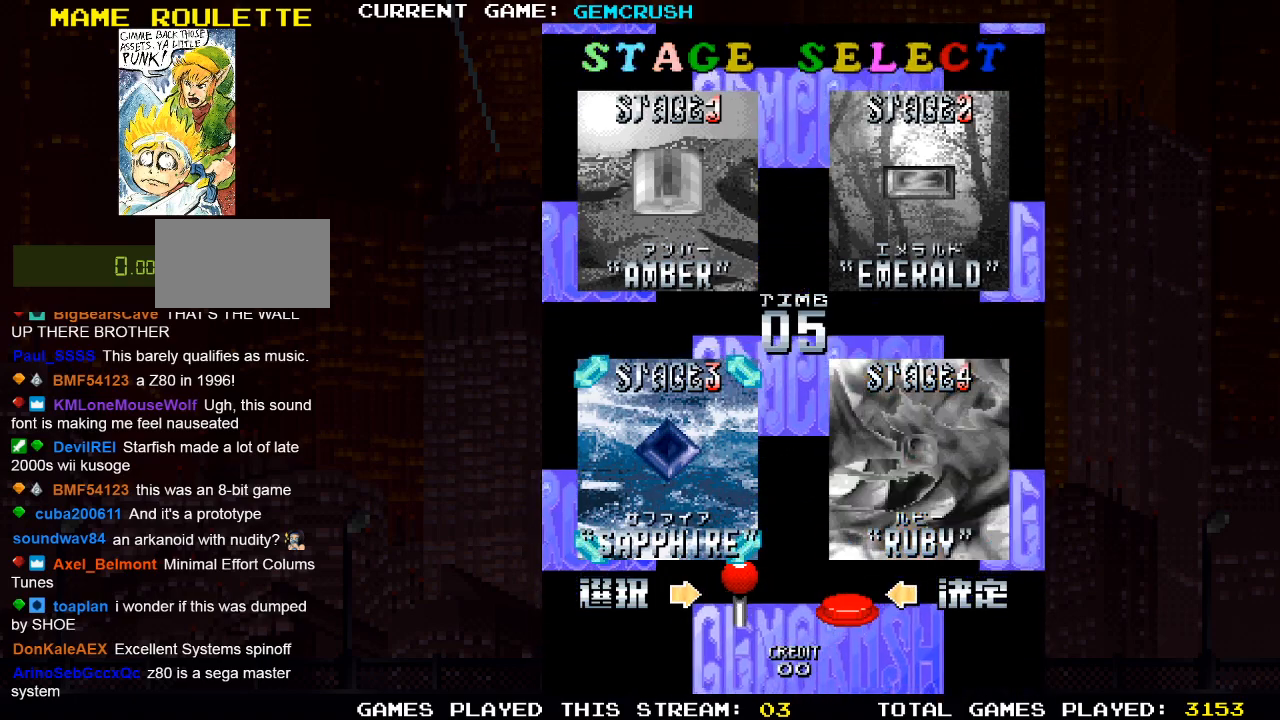
{"buttons": [], "left_stick": "left", "events": [[117, "left_stick", "left"], [233, "left_stick", "center"], [450, "left_stick", "left"]]}
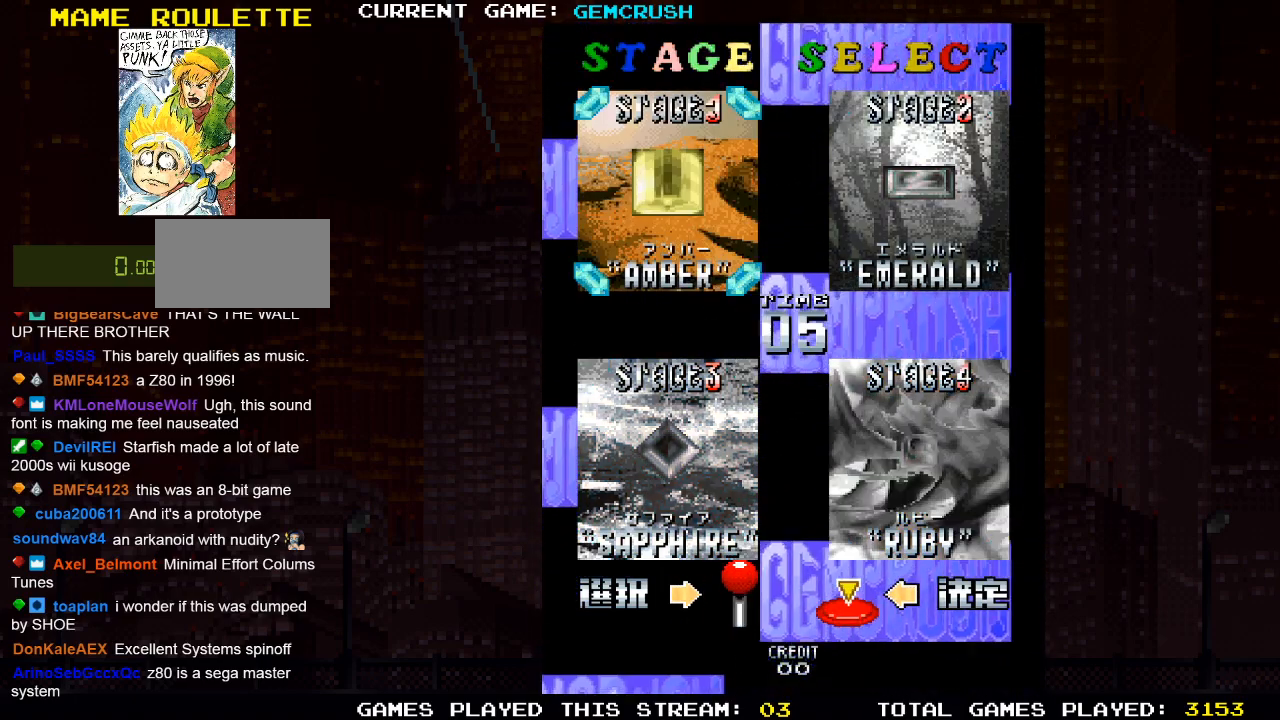
{"buttons": [], "left_stick": "center", "events": [[67, "left_stick", "center"]]}
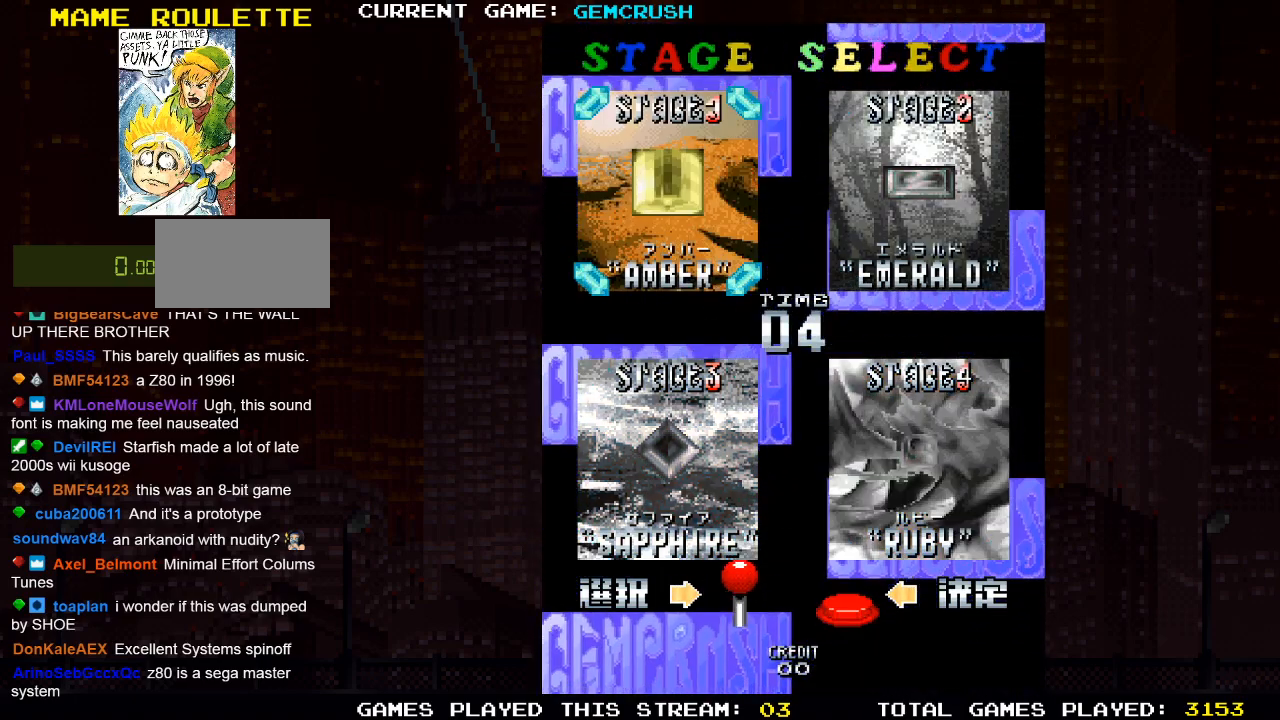
{"buttons": [], "left_stick": "center", "events": []}
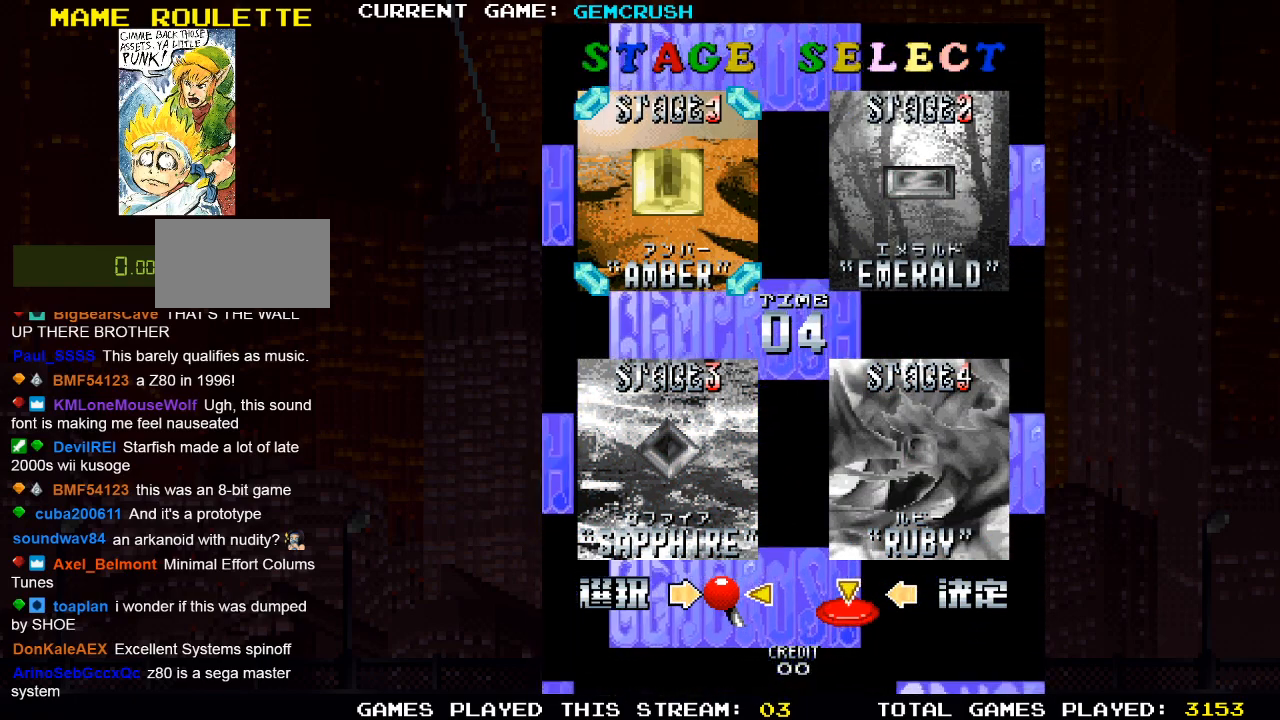
{"buttons": [], "left_stick": "center", "events": []}
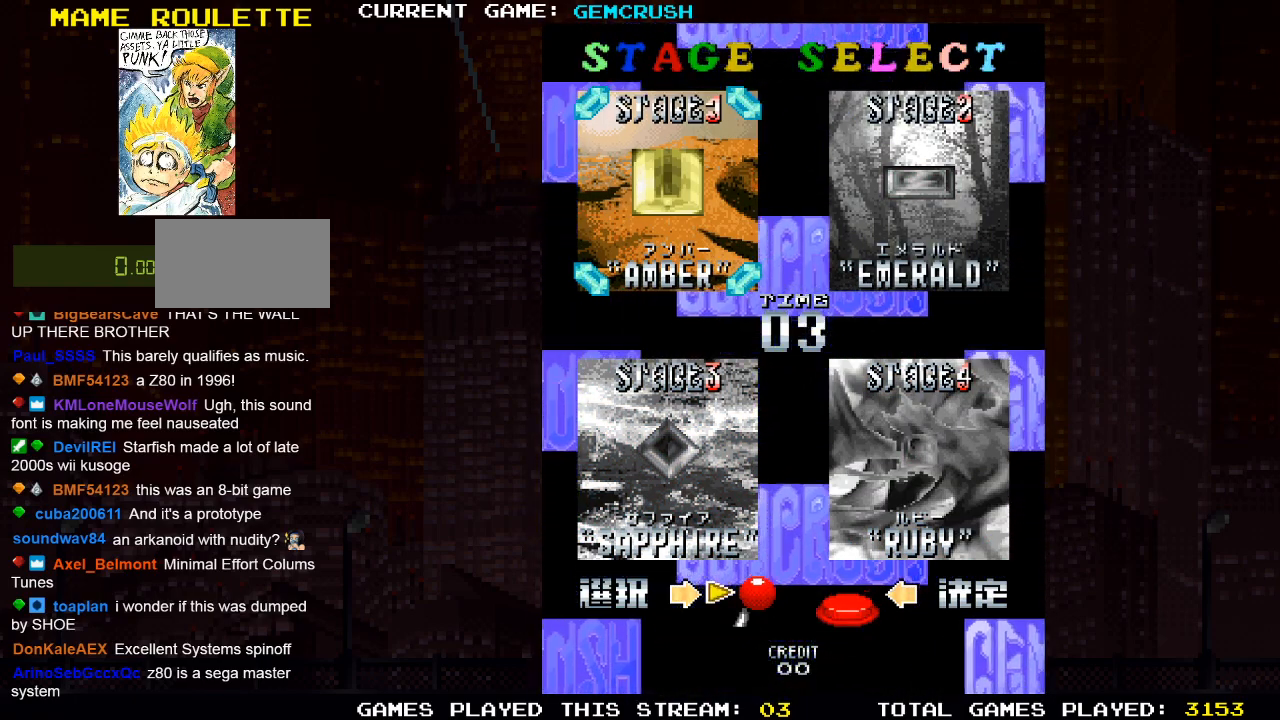
{"buttons": [], "left_stick": "center", "events": []}
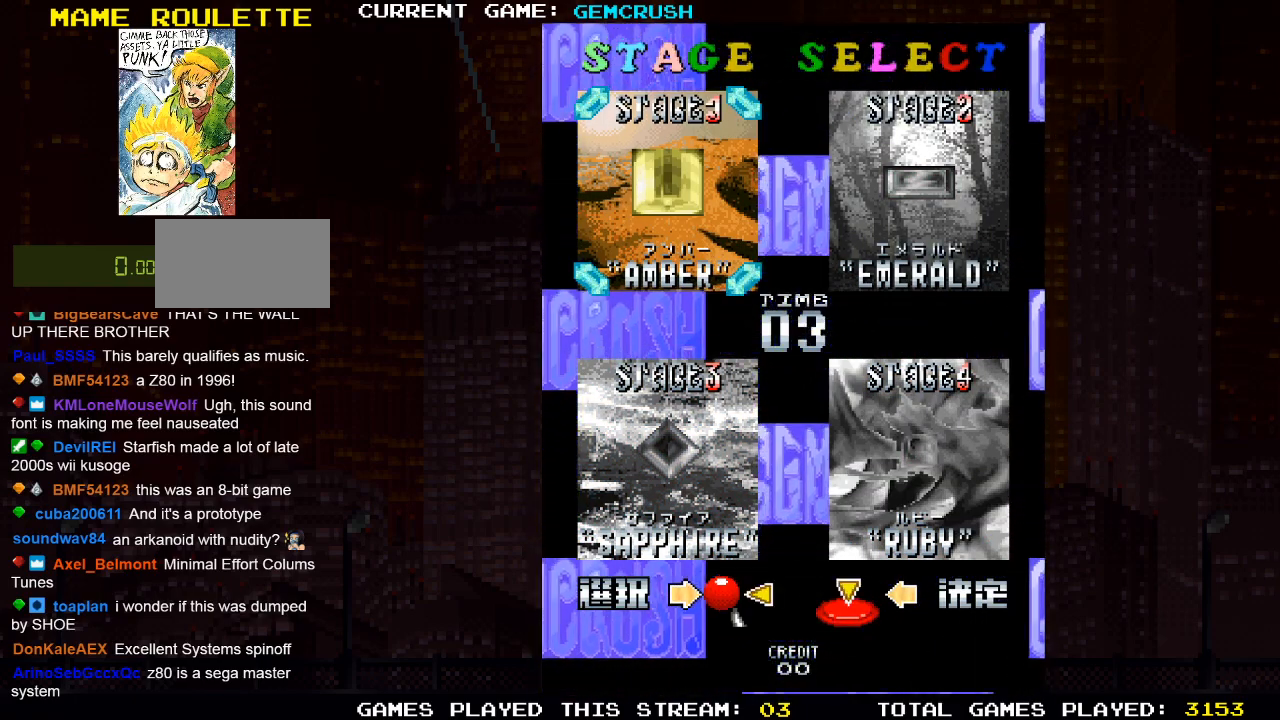
{"buttons": [], "left_stick": "center", "events": []}
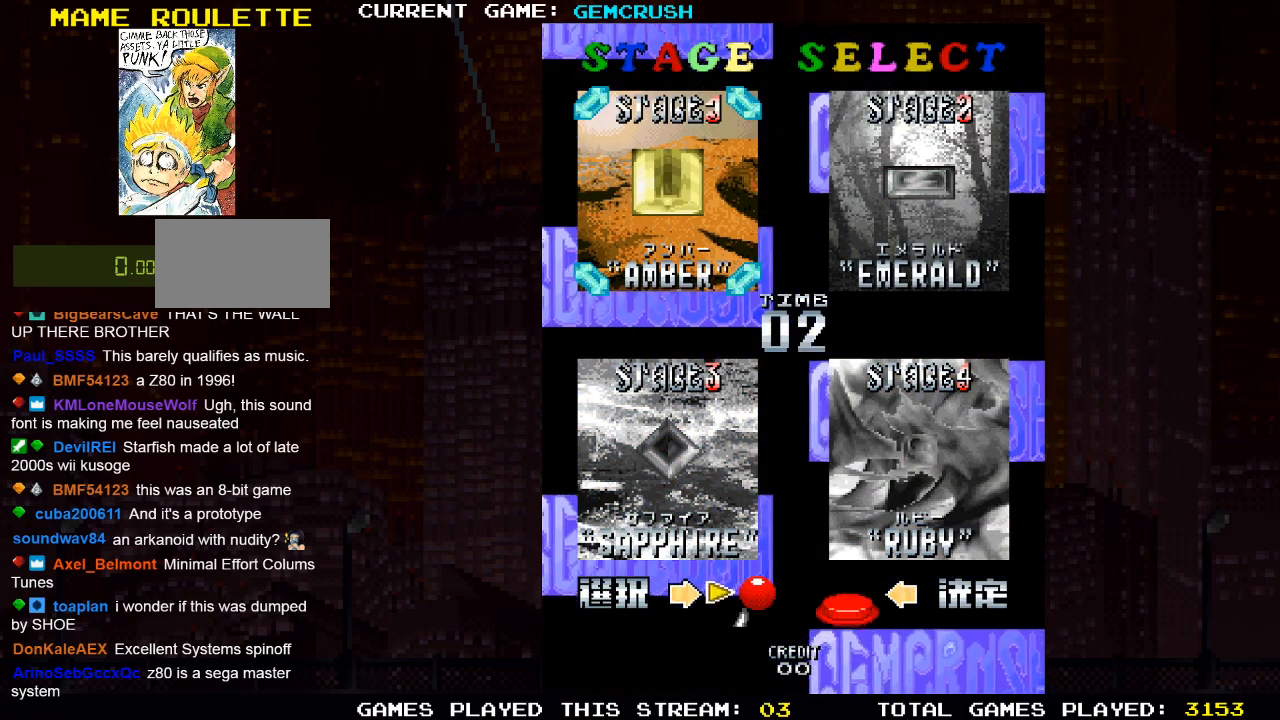
{"buttons": [], "left_stick": "center", "events": [[233, "SQUARE", "down"], [333, "SQUARE", "up"]]}
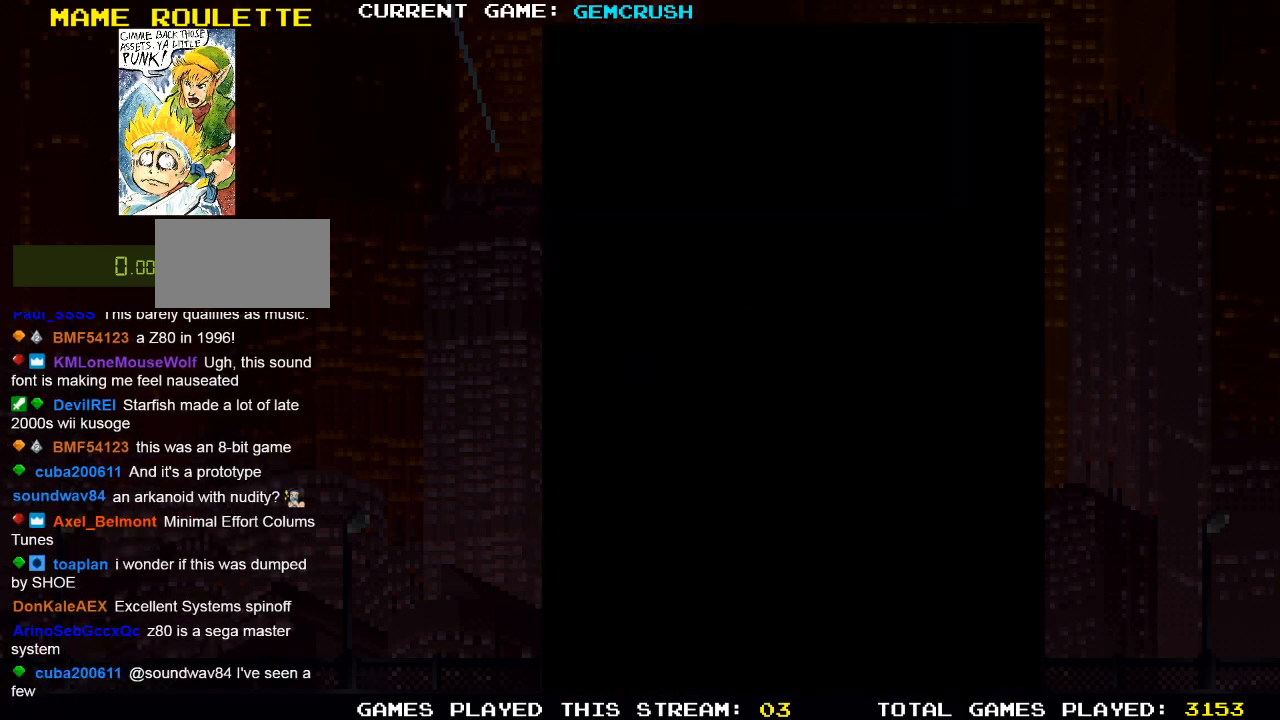
{"buttons": [], "left_stick": "center", "events": []}
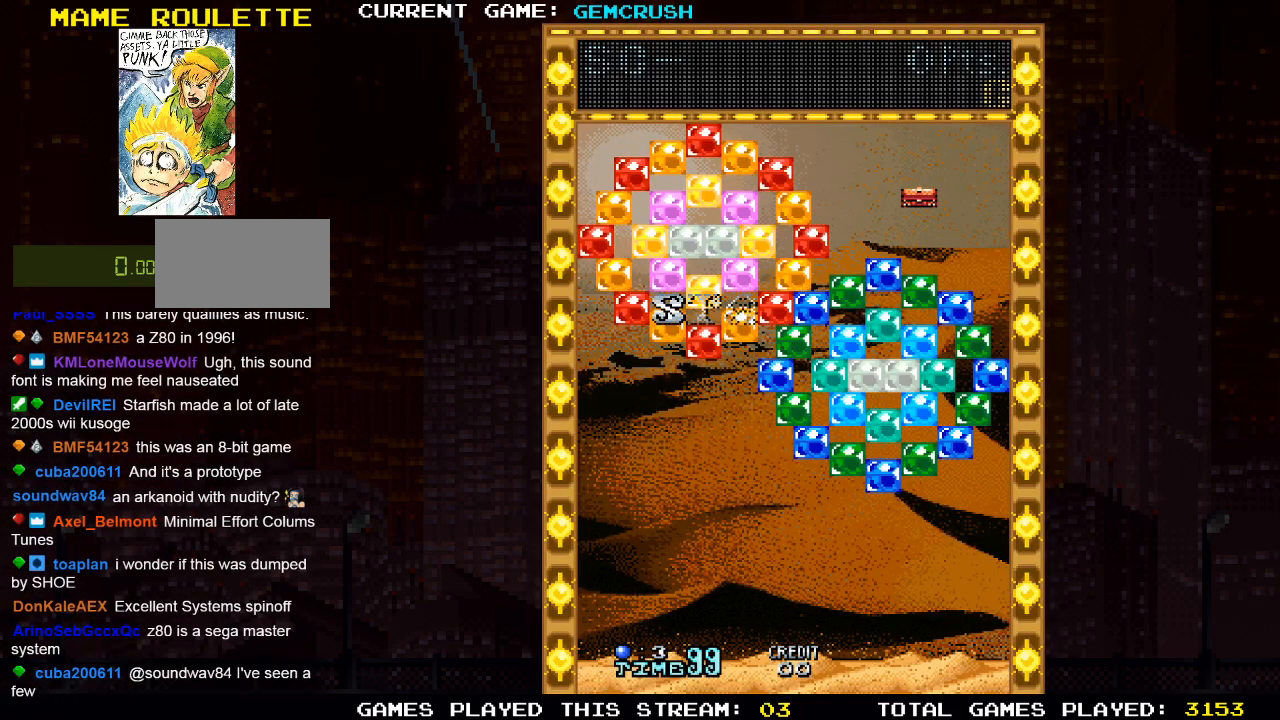
{"buttons": [], "left_stick": "center", "events": []}
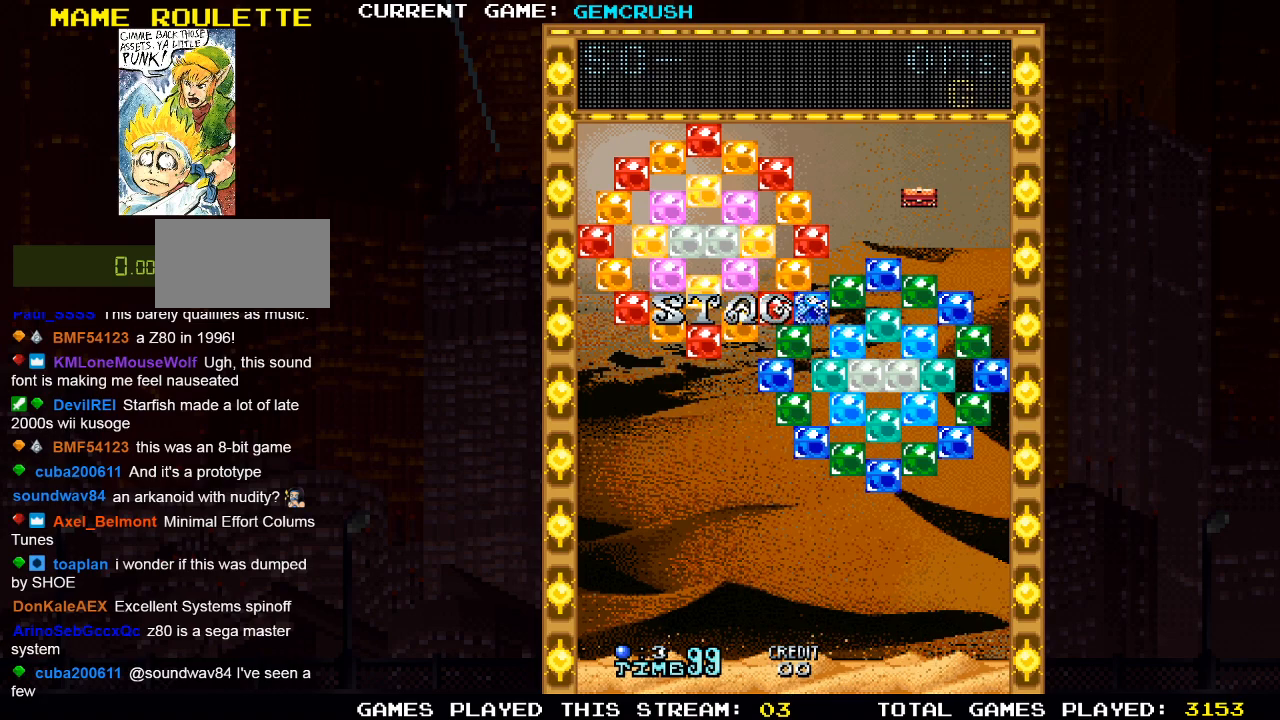
{"buttons": [], "left_stick": "center", "events": []}
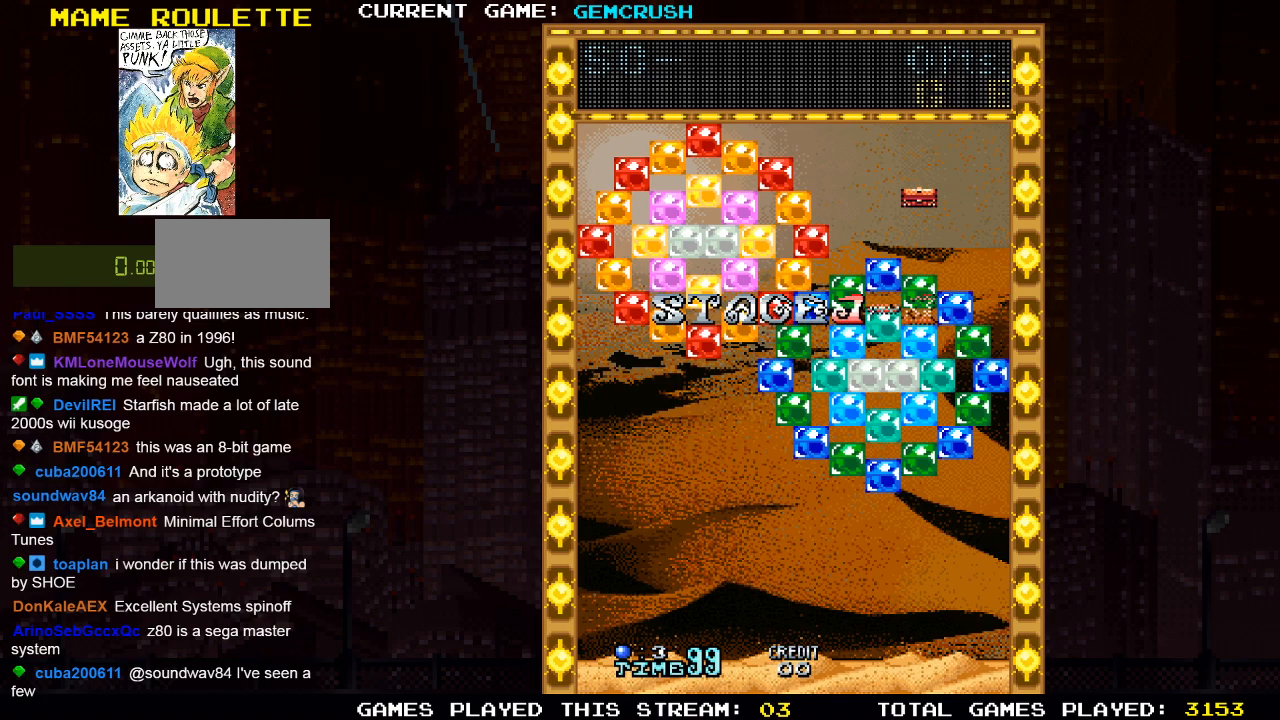
{"buttons": [], "left_stick": "center", "events": []}
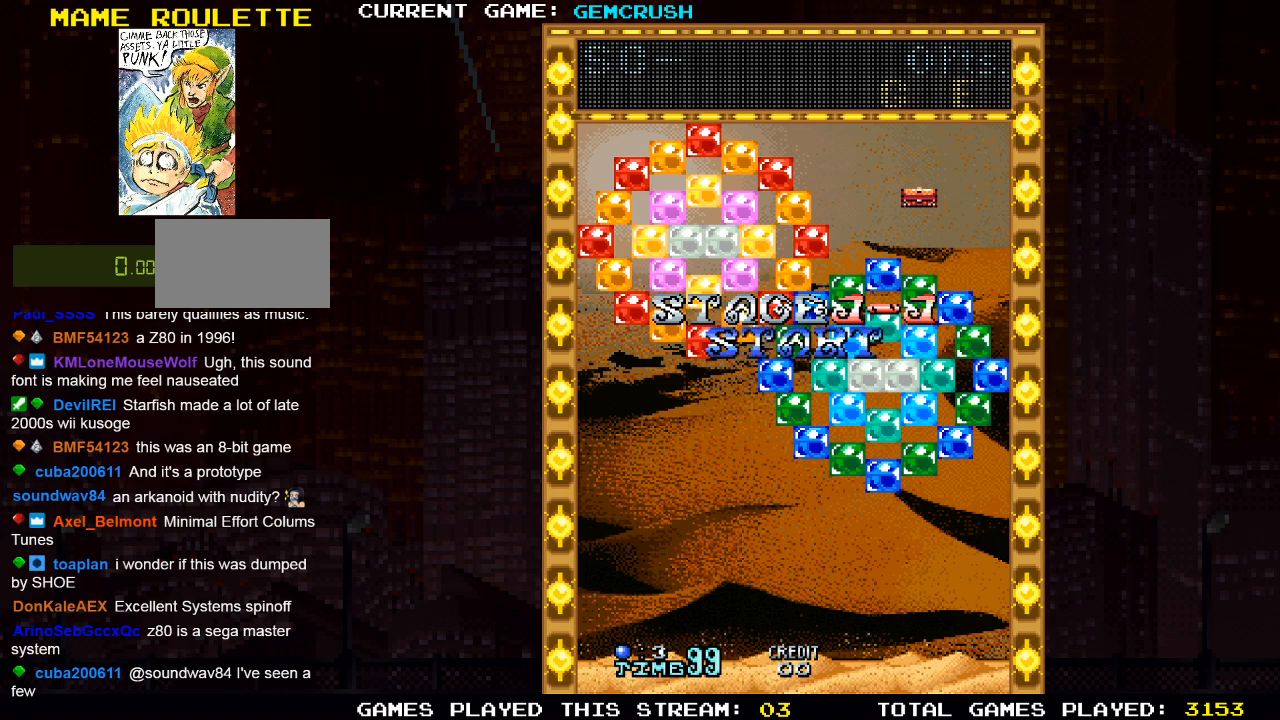
{"buttons": [], "left_stick": "center", "events": []}
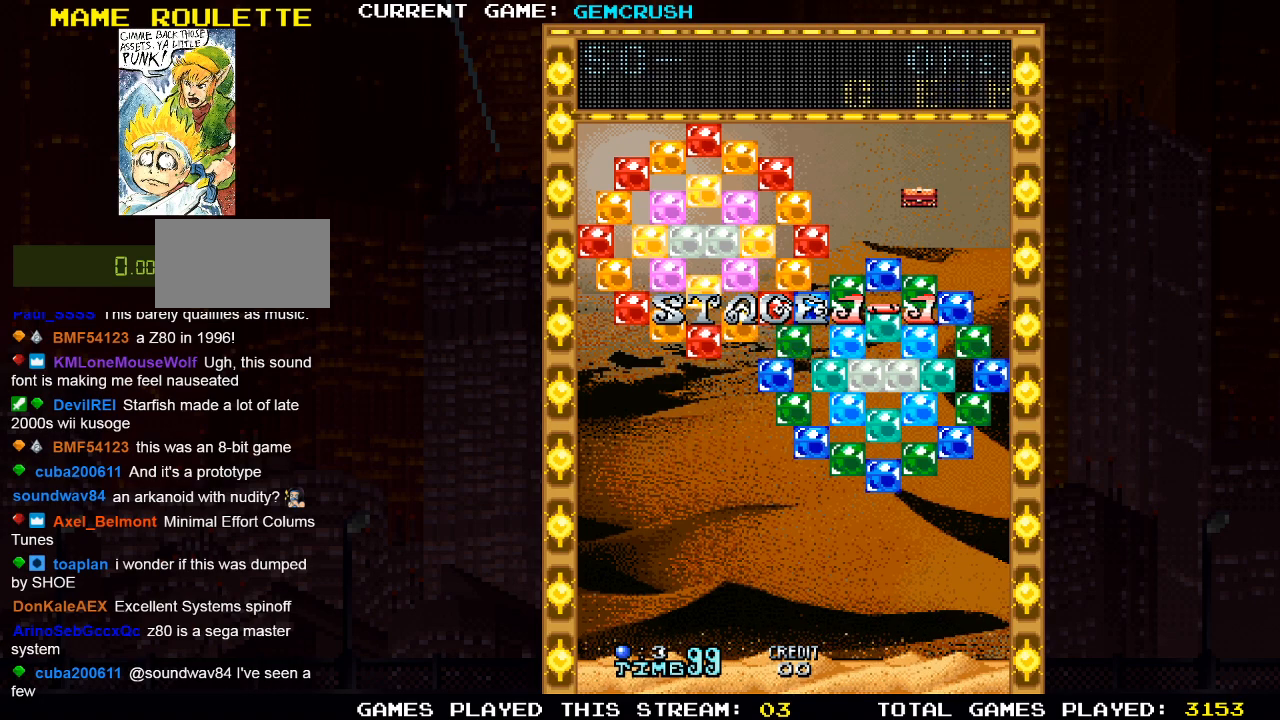
{"buttons": [], "left_stick": "center", "events": []}
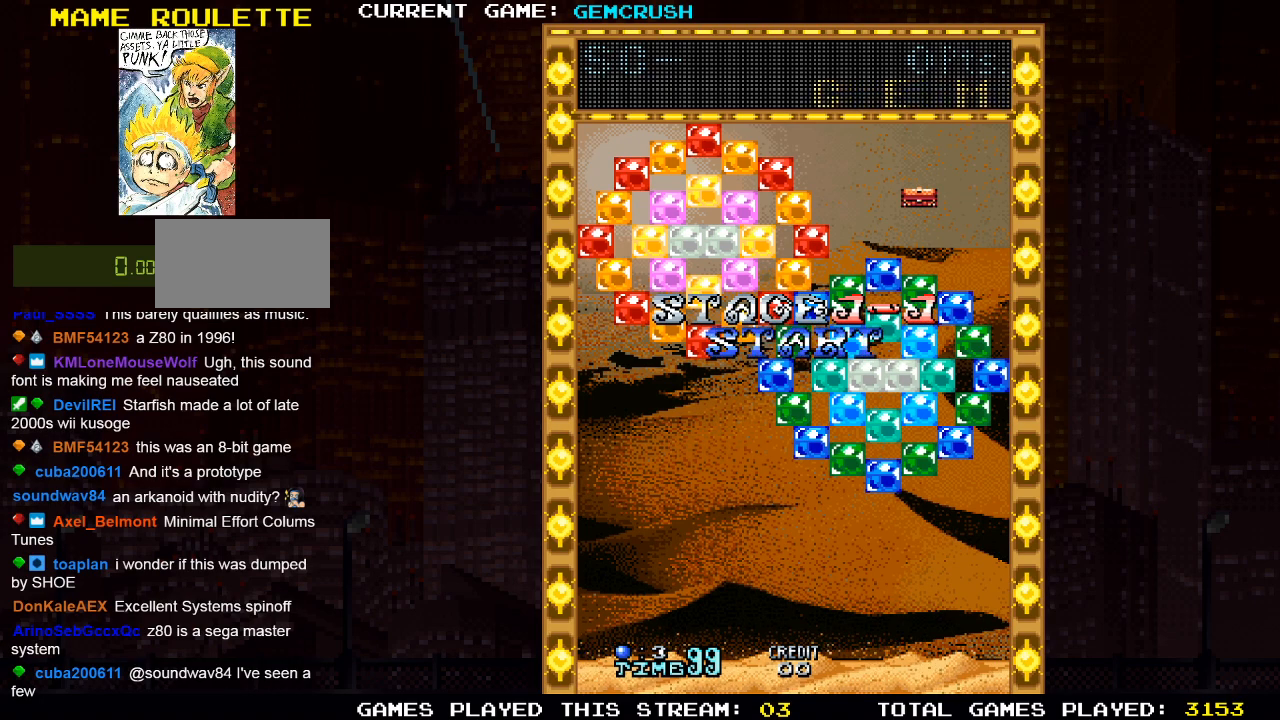
{"buttons": [], "left_stick": "center", "events": []}
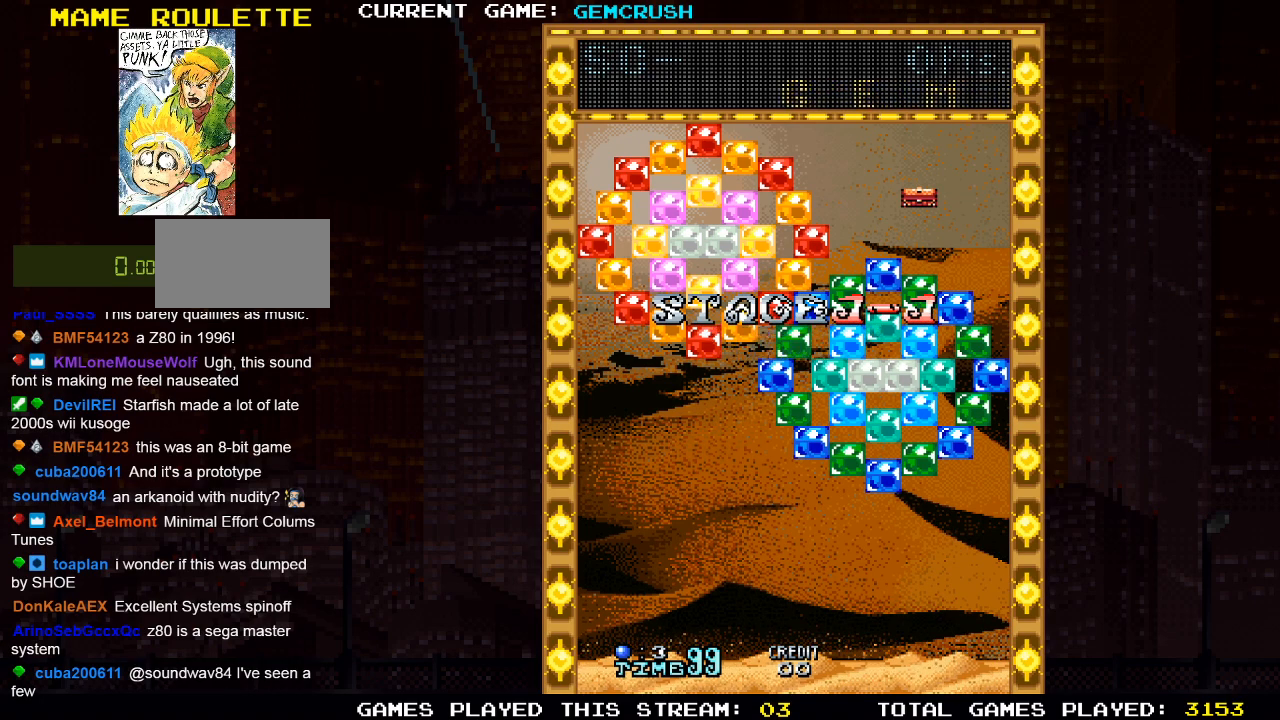
{"buttons": [], "left_stick": "left", "events": [[500, "left_stick", "left"]]}
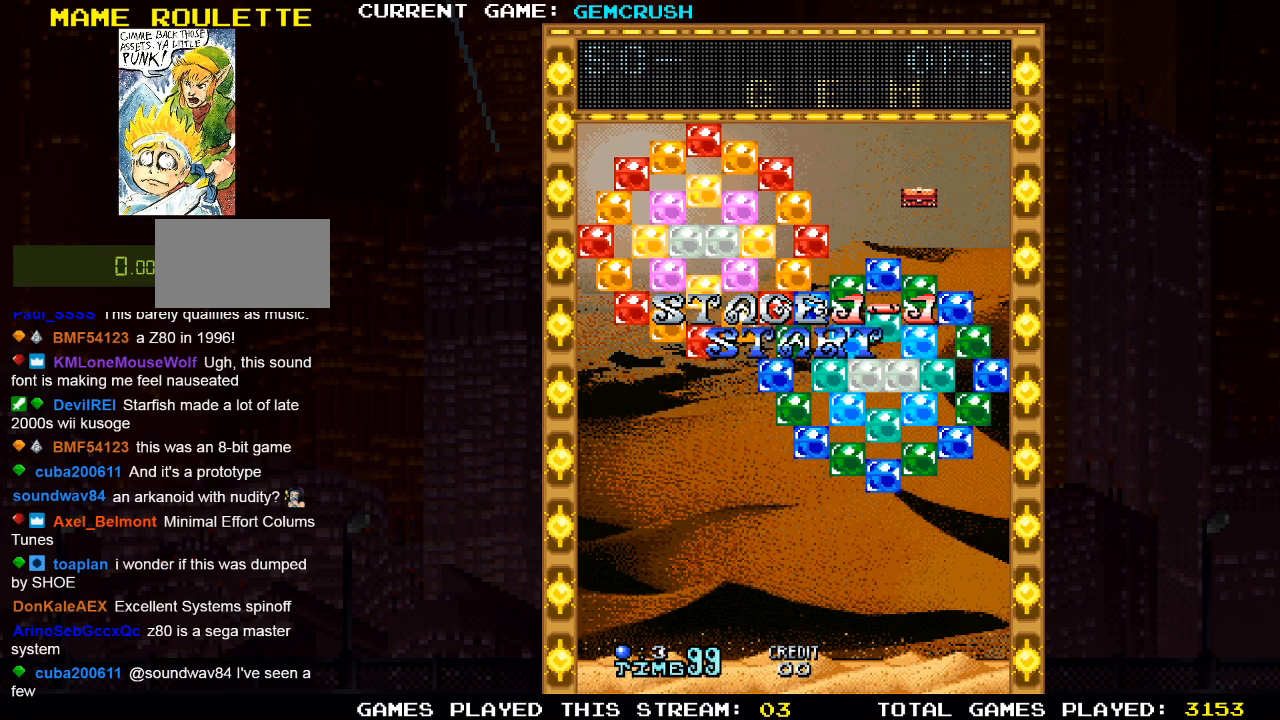
{"buttons": [], "left_stick": "center", "events": [[400, "left_stick", "center"]]}
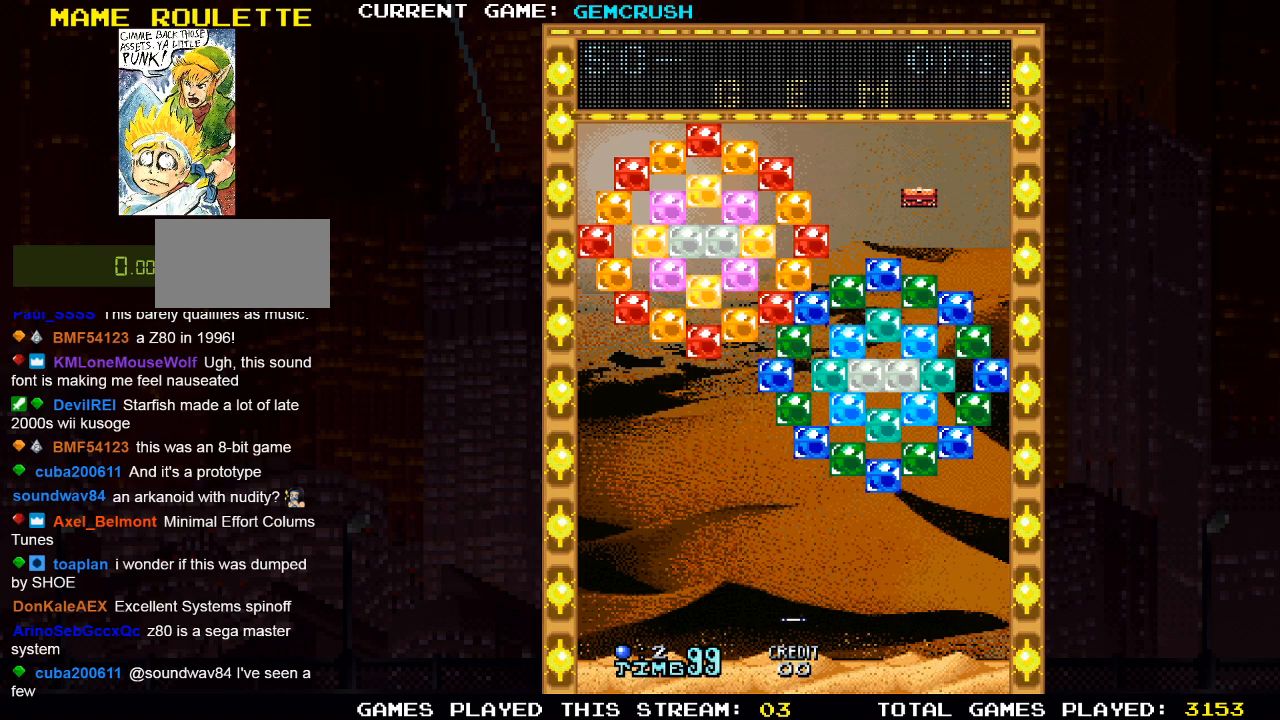
{"buttons": [], "left_stick": "center", "events": []}
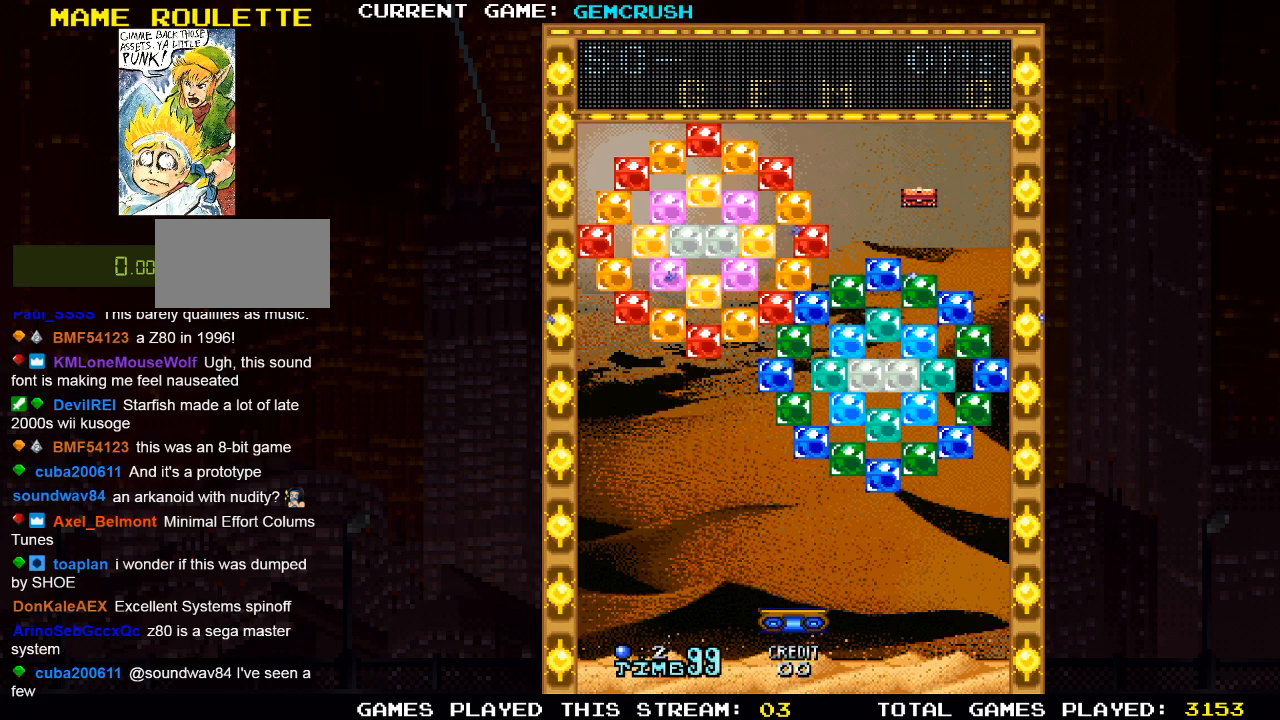
{"buttons": [], "left_stick": "left", "events": [[500, "left_stick", "left"]]}
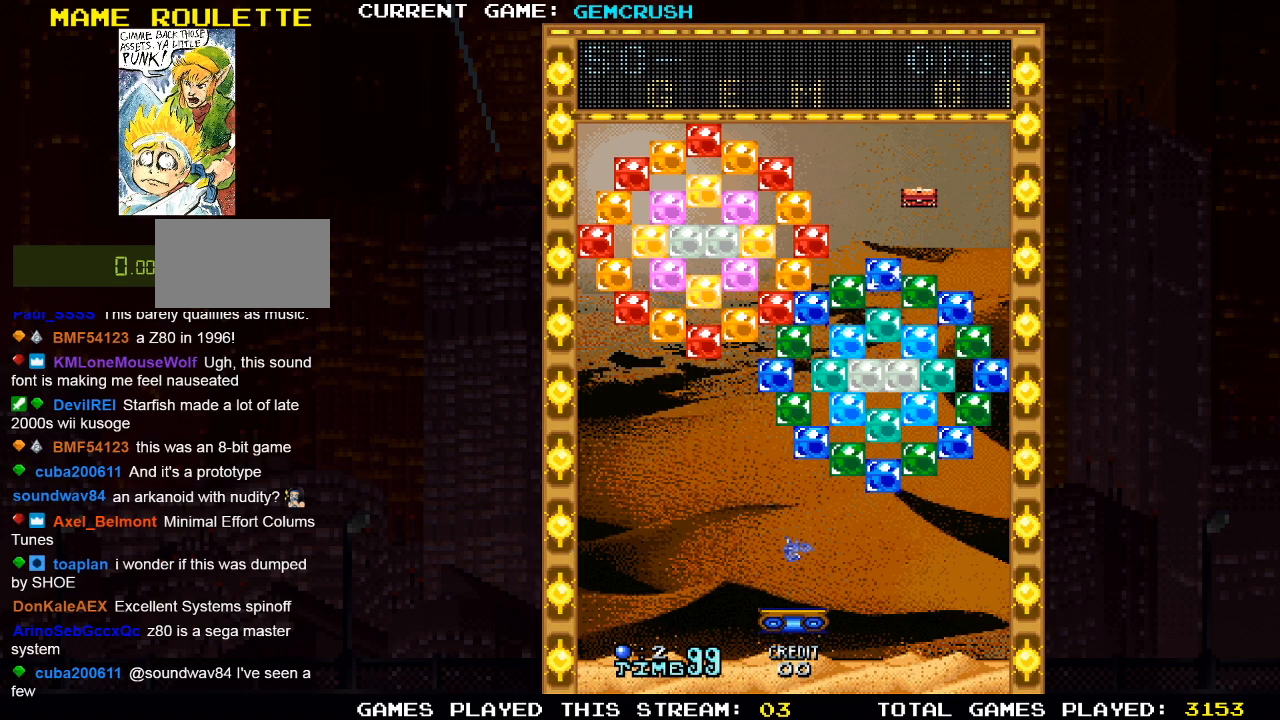
{"buttons": [], "left_stick": "center", "events": [[317, "left_stick", "center"]]}
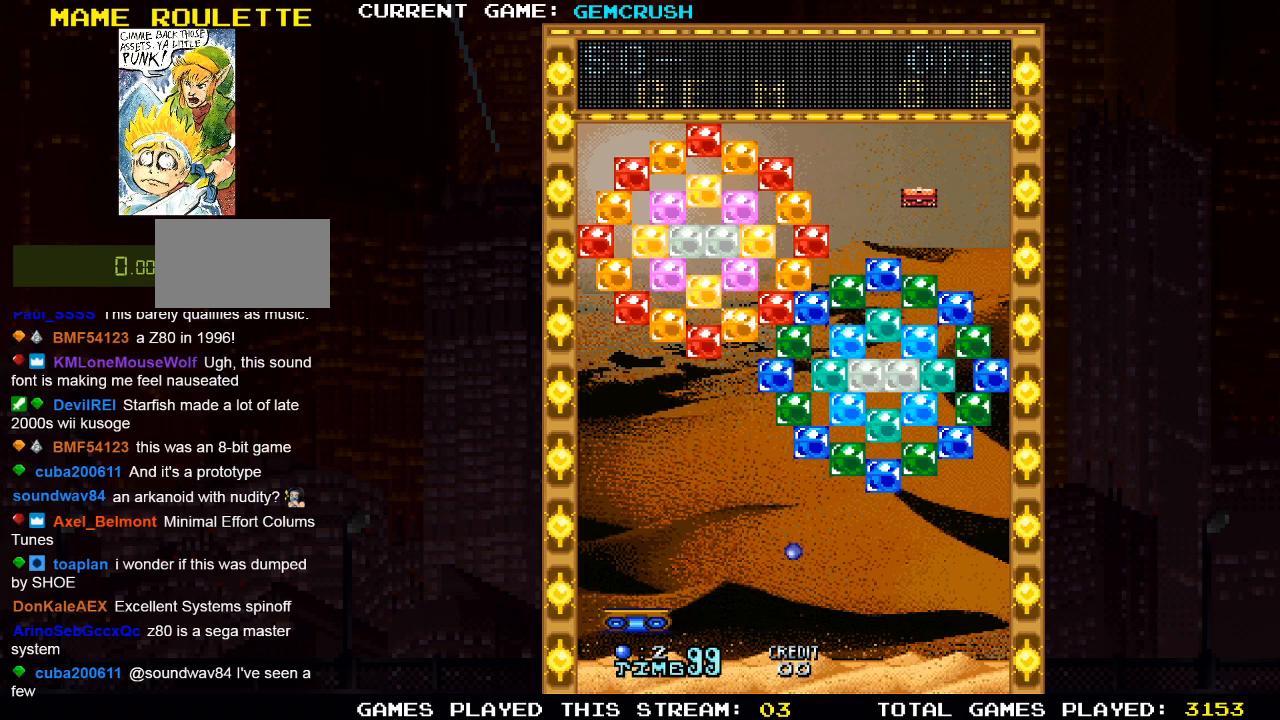
{"buttons": [], "left_stick": "center", "events": [[133, "left_stick", "right"], [400, "left_stick", "center"]]}
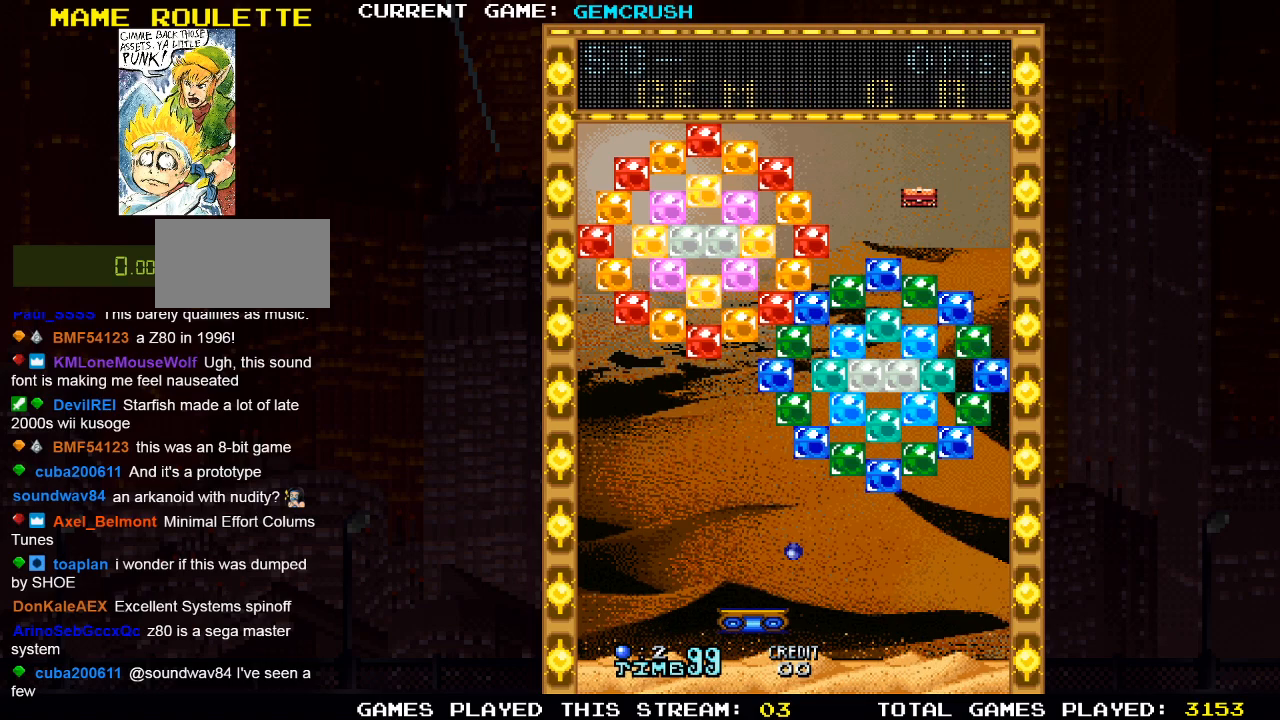
{"buttons": [], "left_stick": "center", "events": [[50, "left_stick", "right"], [133, "left_stick", "center"], [367, "SQUARE", "down"], [433, "SQUARE", "up"]]}
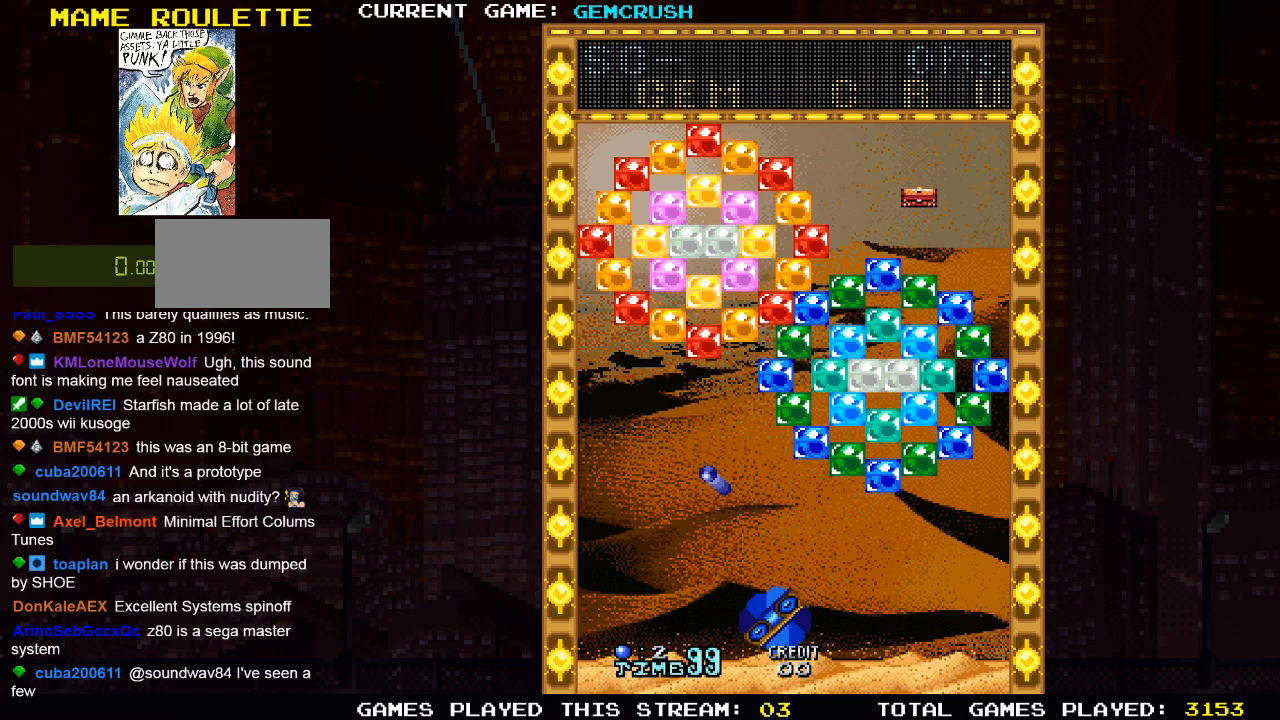
{"buttons": [], "left_stick": "center", "events": []}
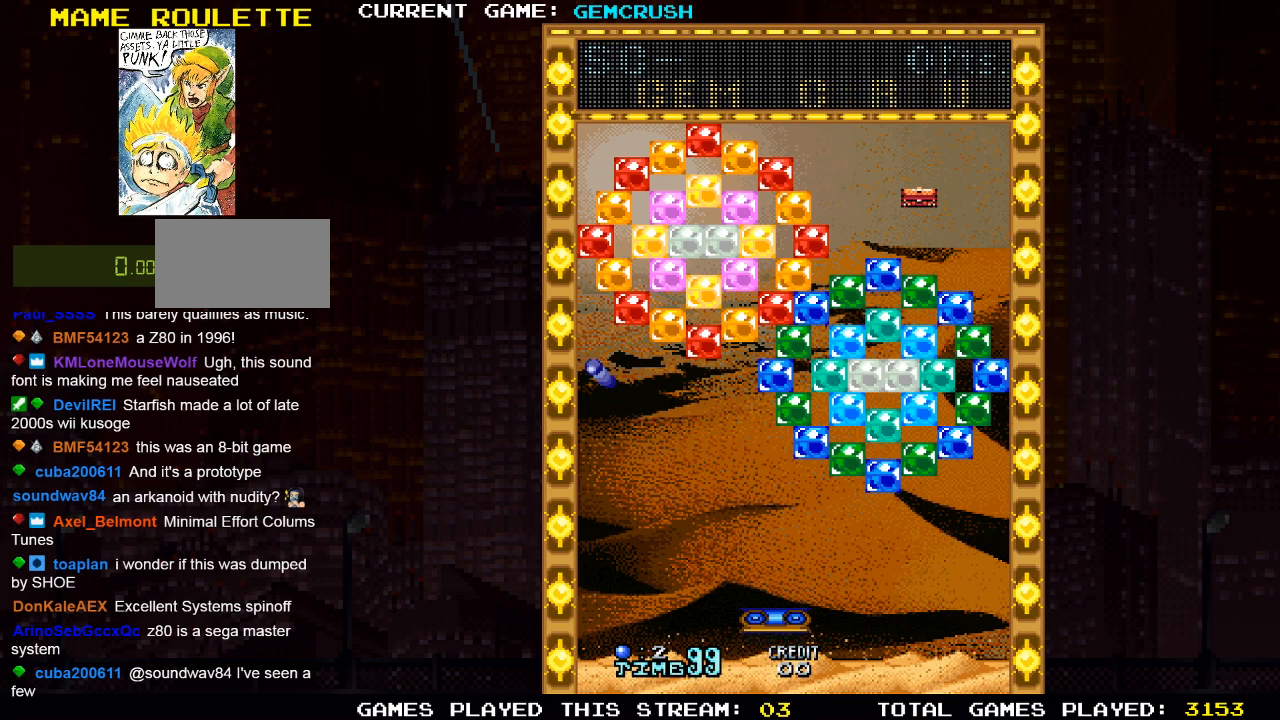
{"buttons": [], "left_stick": "center", "events": []}
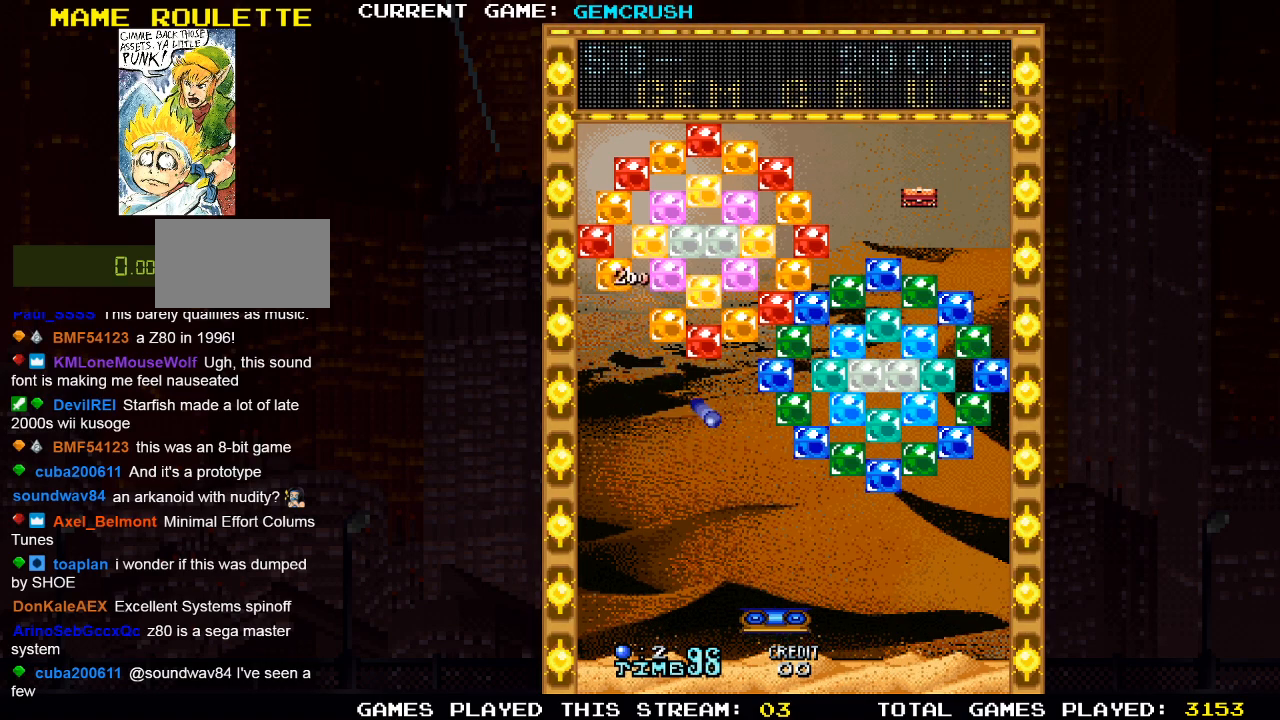
{"buttons": [], "left_stick": "right", "events": [[33, "SQUARE", "down"], [33, "left_stick", "right"], [133, "SQUARE", "up"], [167, "left_stick", "center"], [383, "left_stick", "right"]]}
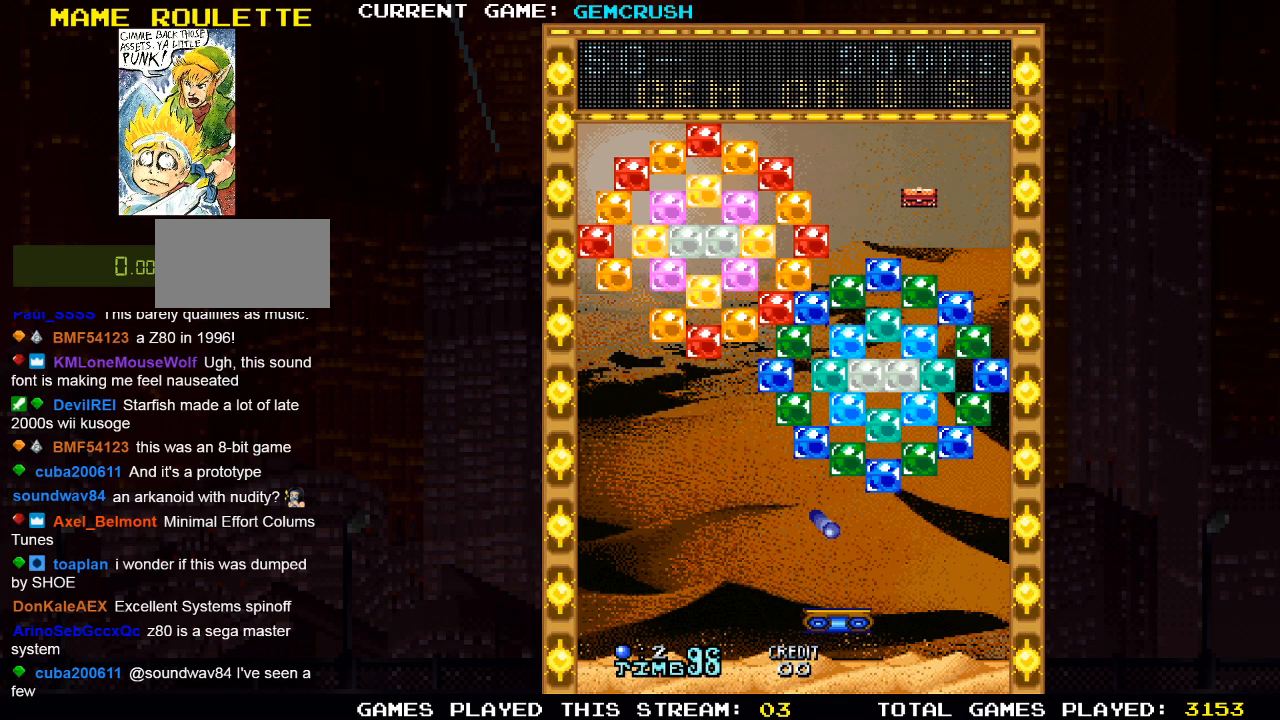
{"buttons": [], "left_stick": "center", "events": [[133, "left_stick", "center"]]}
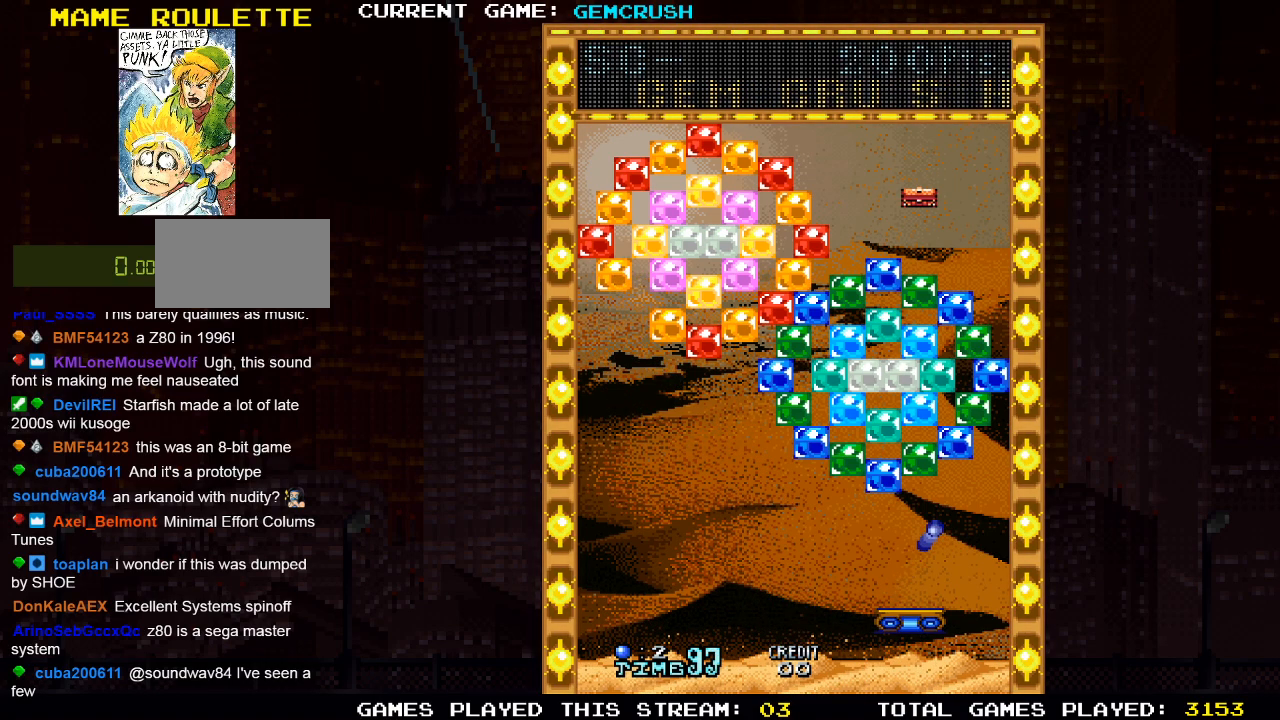
{"buttons": [], "left_stick": "center", "events": [[50, "left_stick", "left"], [100, "left_stick", "center"], [183, "SQUARE", "down"], [250, "left_stick", "right"], [267, "SQUARE", "up"], [400, "left_stick", "center"]]}